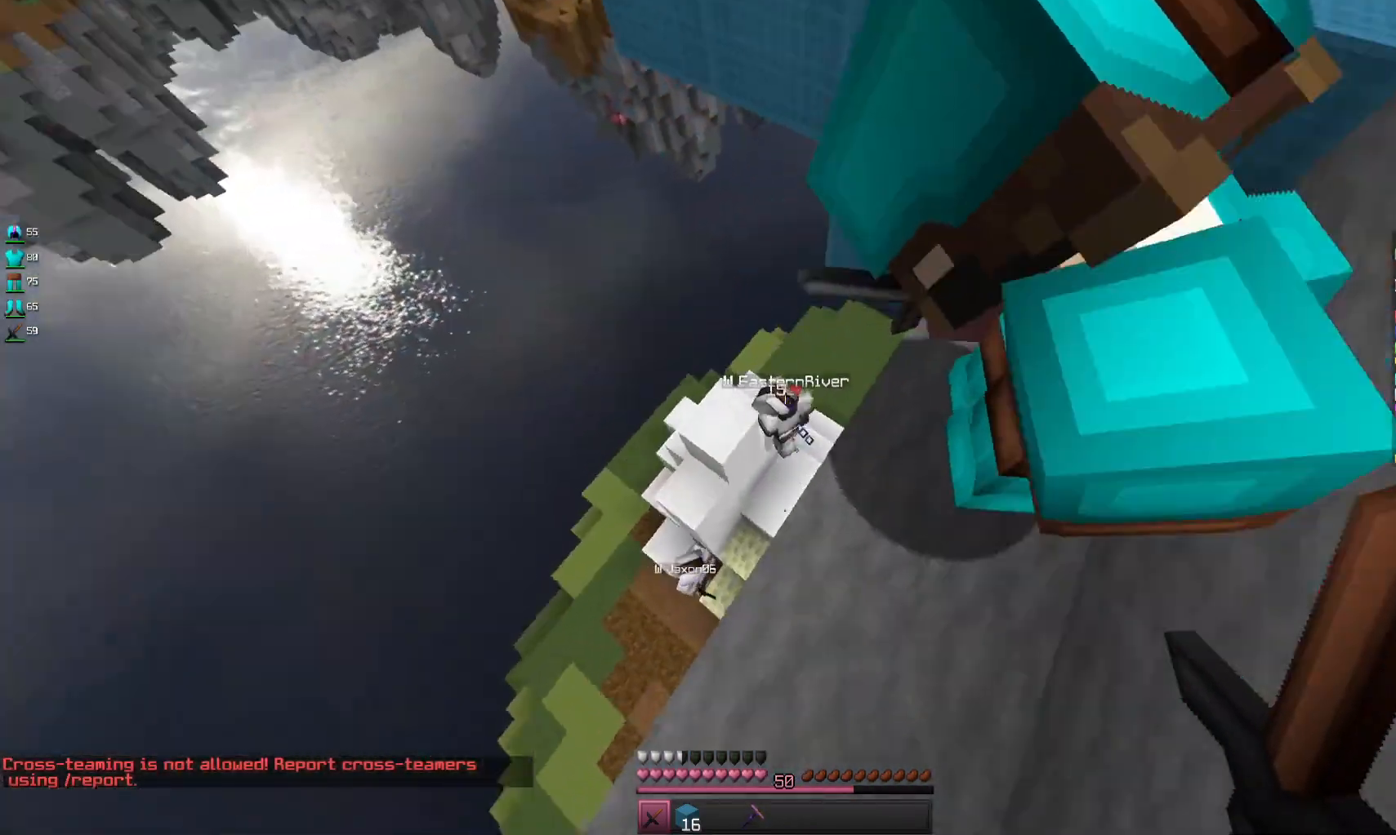
Gameplay with keyboard and mouse; each line is a JSON object with the keys and mouse buttons held at the frame after it. "events" lists presses ("down") and releases ("up") of "a", "d", "s", "space", "w", "mouse_left" and "mouse_right" between this image and that frame as [ms after this image, input, new state], when the widget could be followed in between. "mouse_left", "mouse_right" = the "left", "right" buttons of the "mouse" list. No other keys are recorded. Fast repeated clicks can show as one long hold. Mouse movement is not recorded.
{"keys": [], "mouse": [], "events": [[167, "s", "up"], [433, "a", "up"]]}
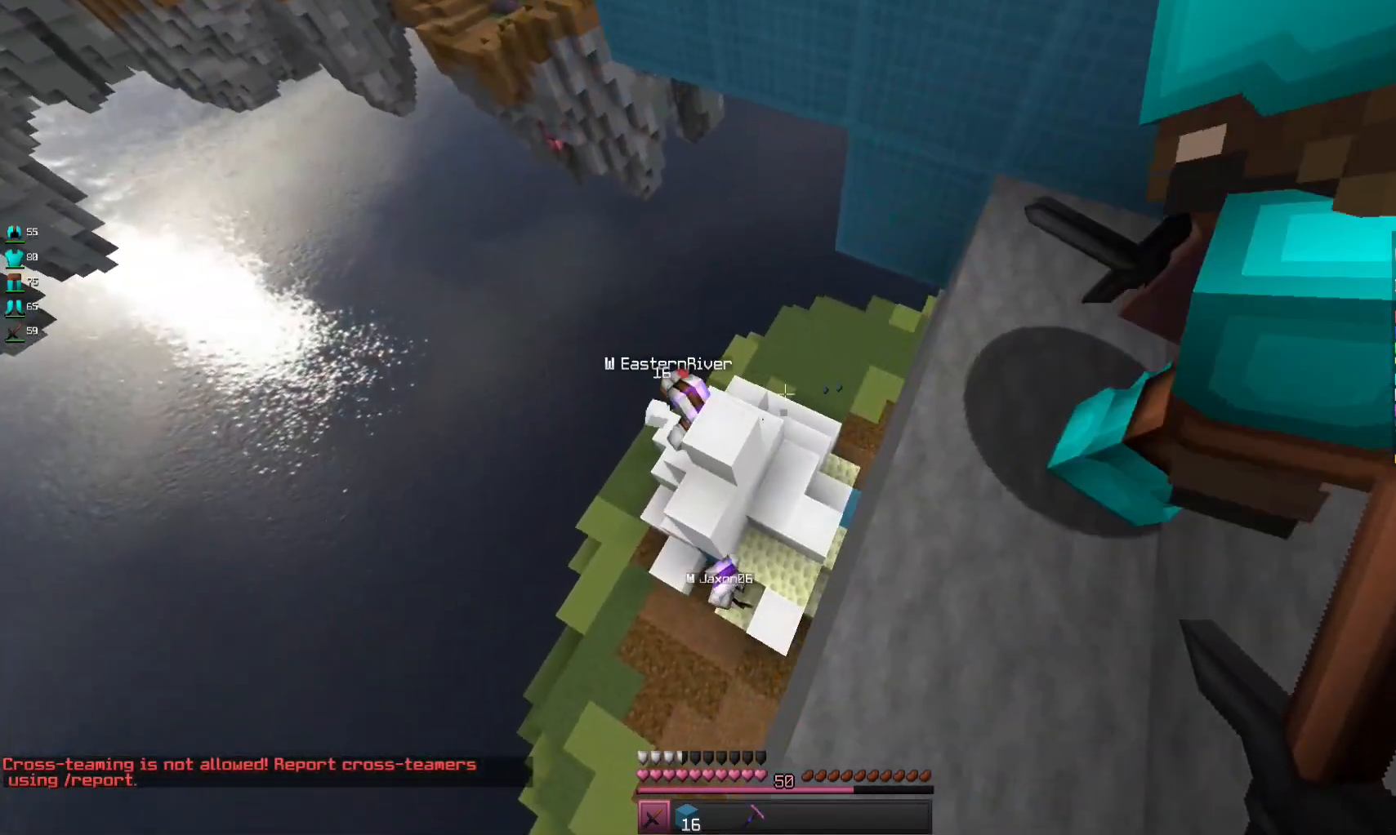
{"keys": ["s"], "mouse": [], "events": [[100, "d", "down"], [367, "s", "down"], [433, "d", "up"]]}
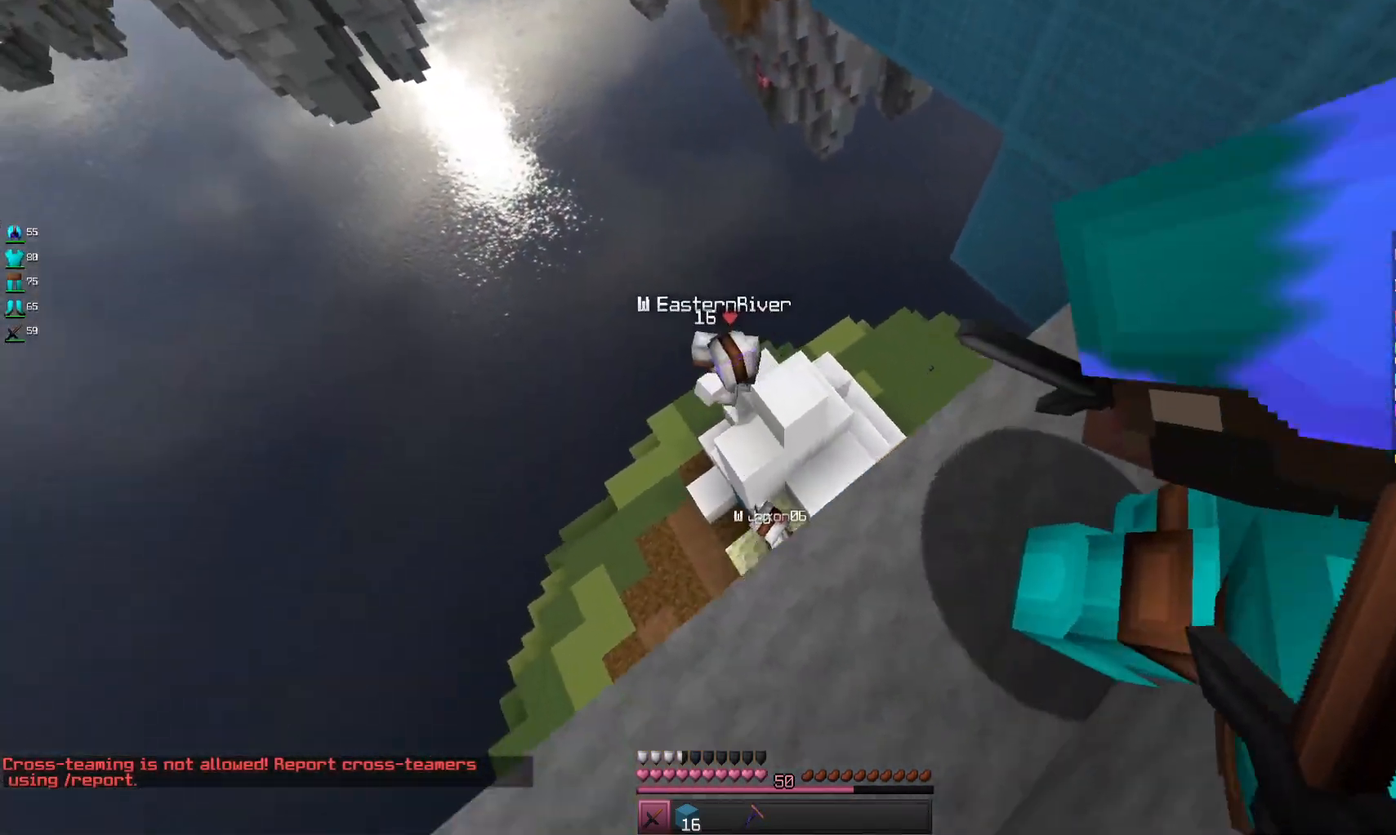
{"keys": ["w"], "mouse": [], "events": [[233, "s", "up"], [400, "w", "down"]]}
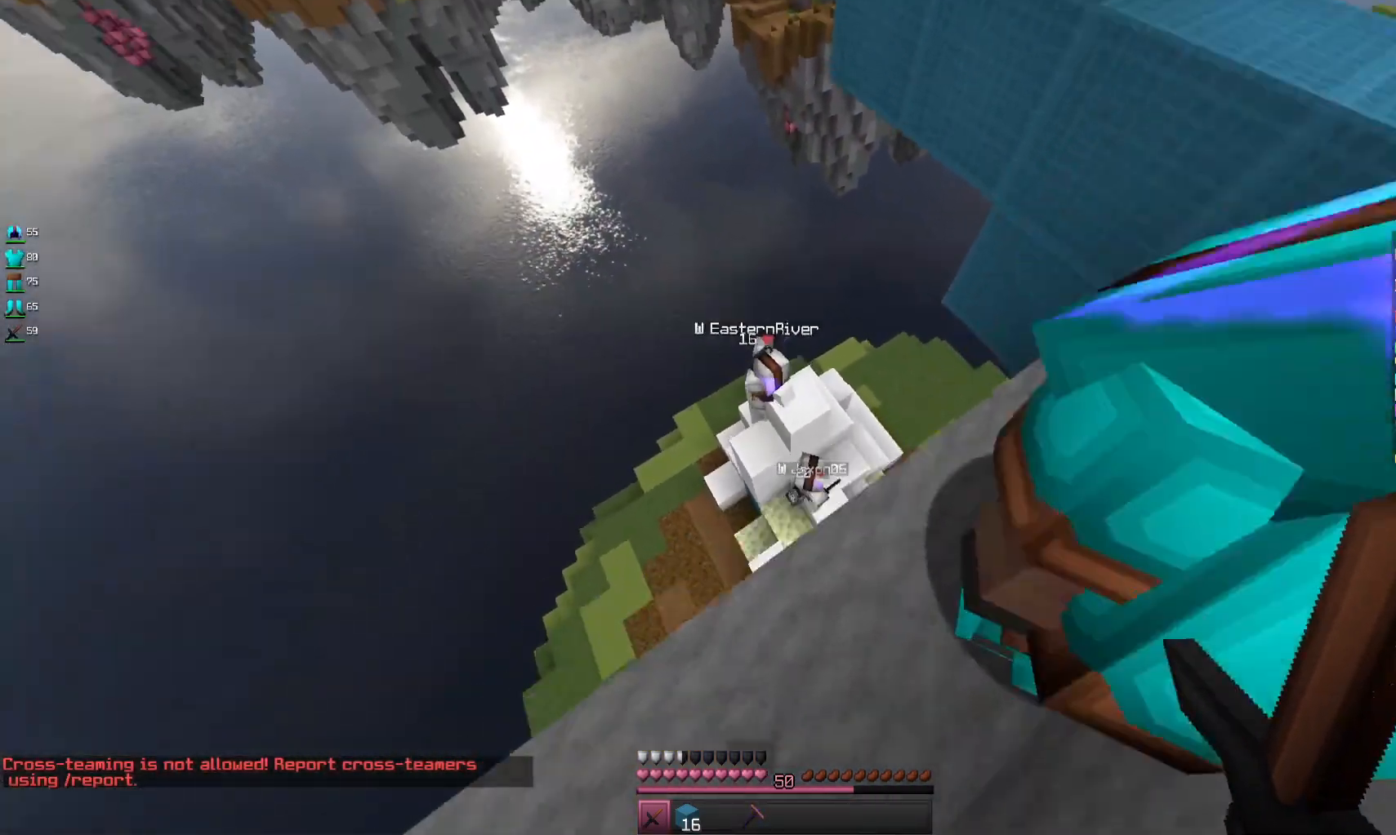
{"keys": ["w"], "mouse": [], "events": []}
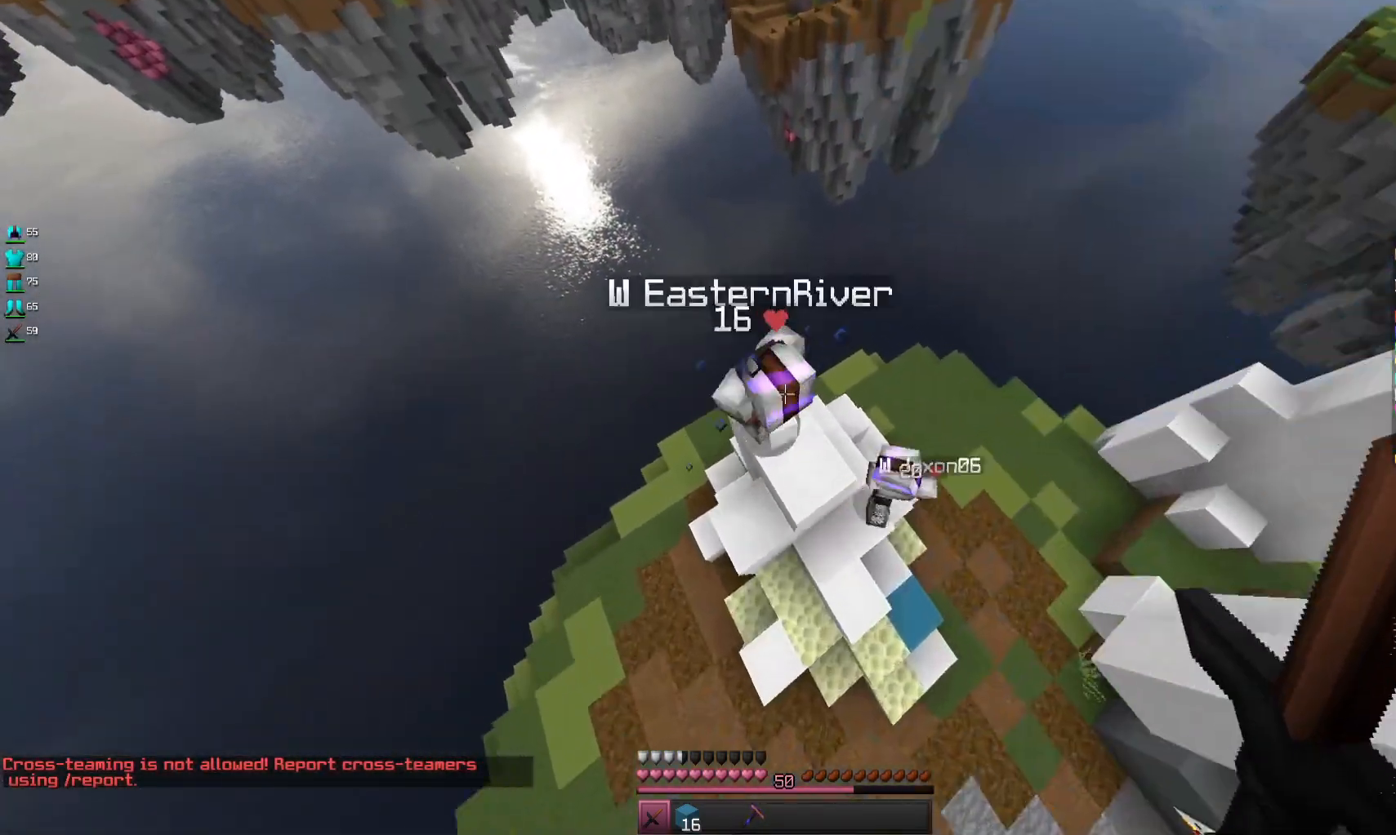
{"keys": [], "mouse": ["left", "right"], "events": [[100, "mouse_left", "down"], [167, "w", "up"], [433, "mouse_right", "down"]]}
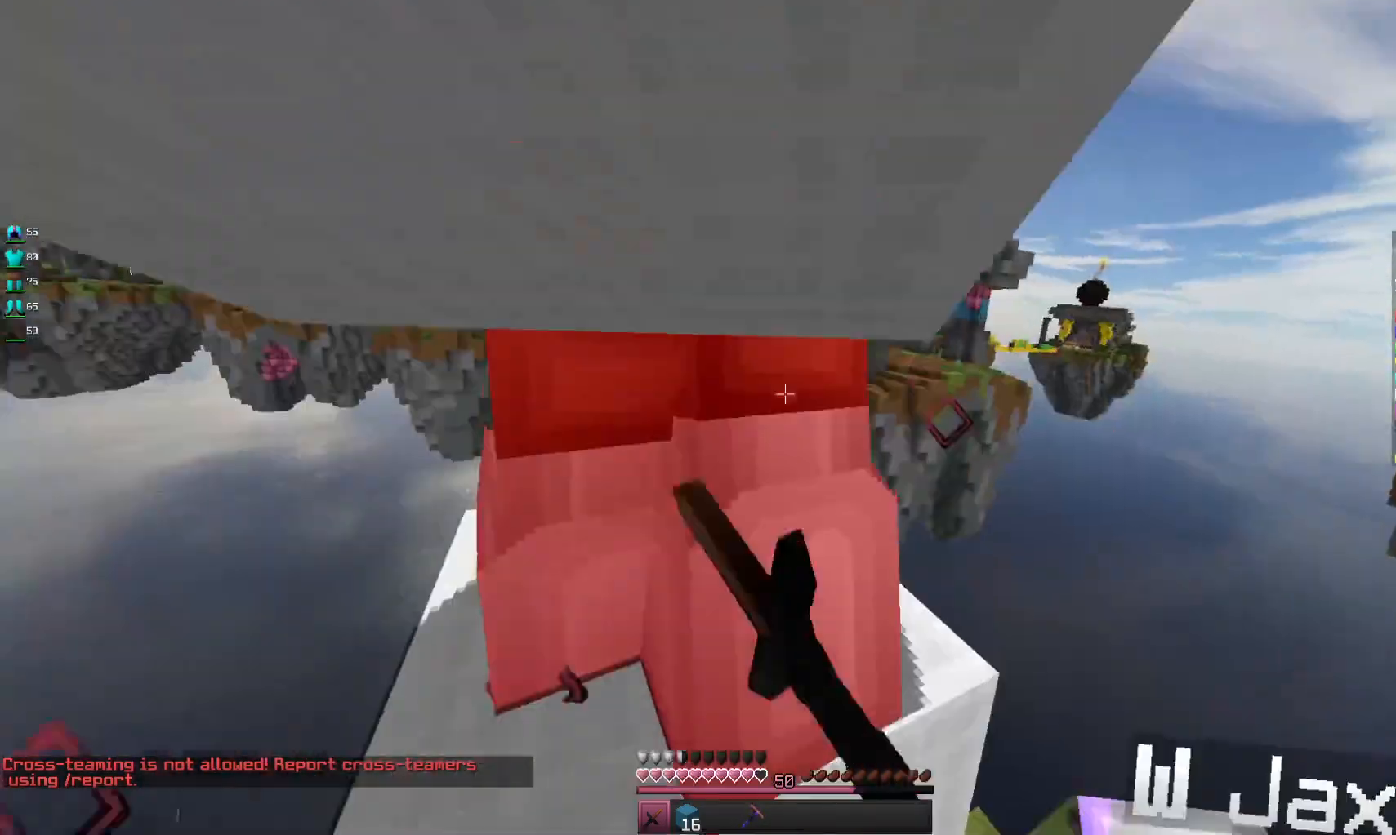
{"keys": ["a", "space", "w"], "mouse": ["left", "right"], "events": [[300, "w", "down"], [400, "space", "down"], [500, "a", "down"]]}
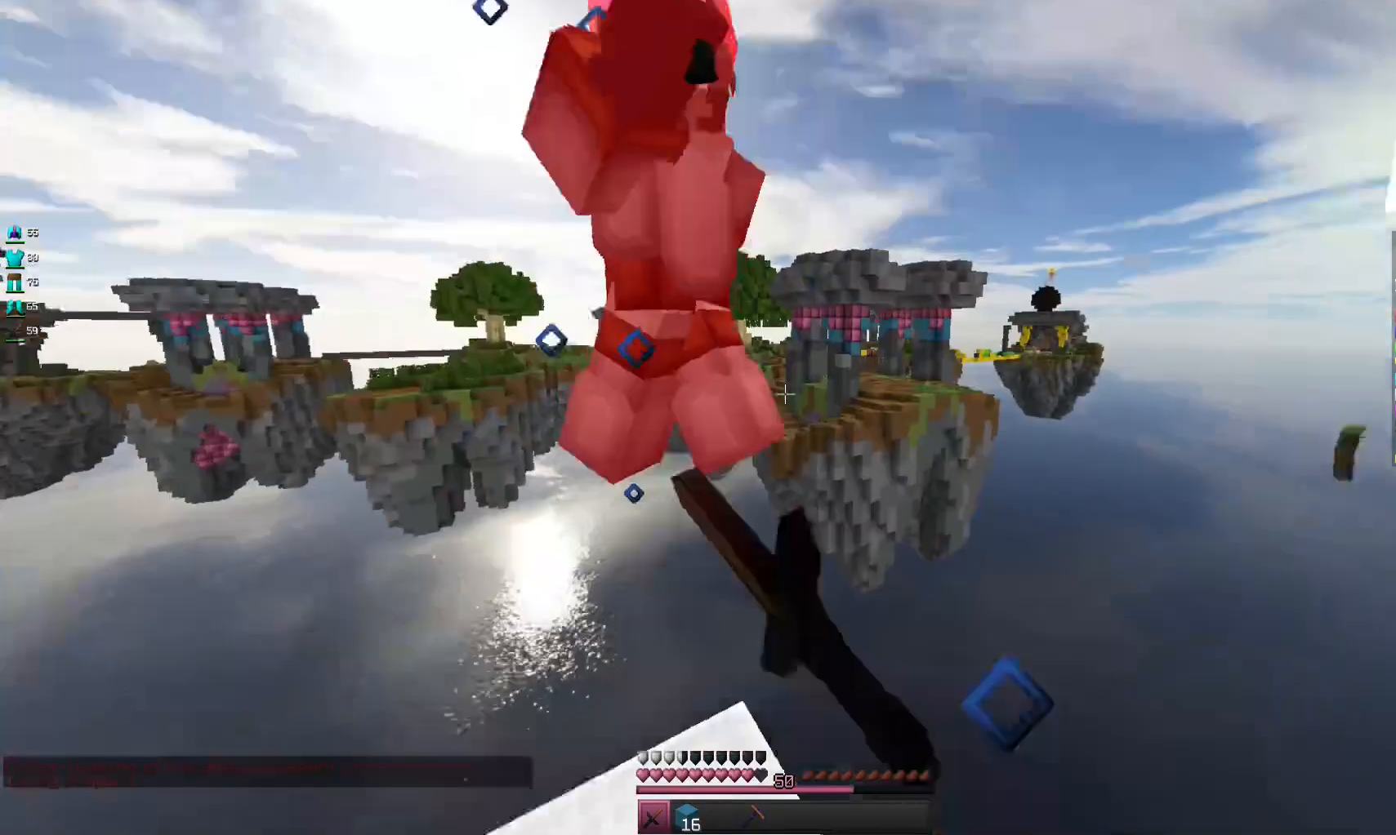
{"keys": ["d", "w"], "mouse": [], "events": [[33, "mouse_right", "up"], [100, "space", "up"], [133, "d", "down"], [167, "a", "up"], [200, "mouse_left", "up"]]}
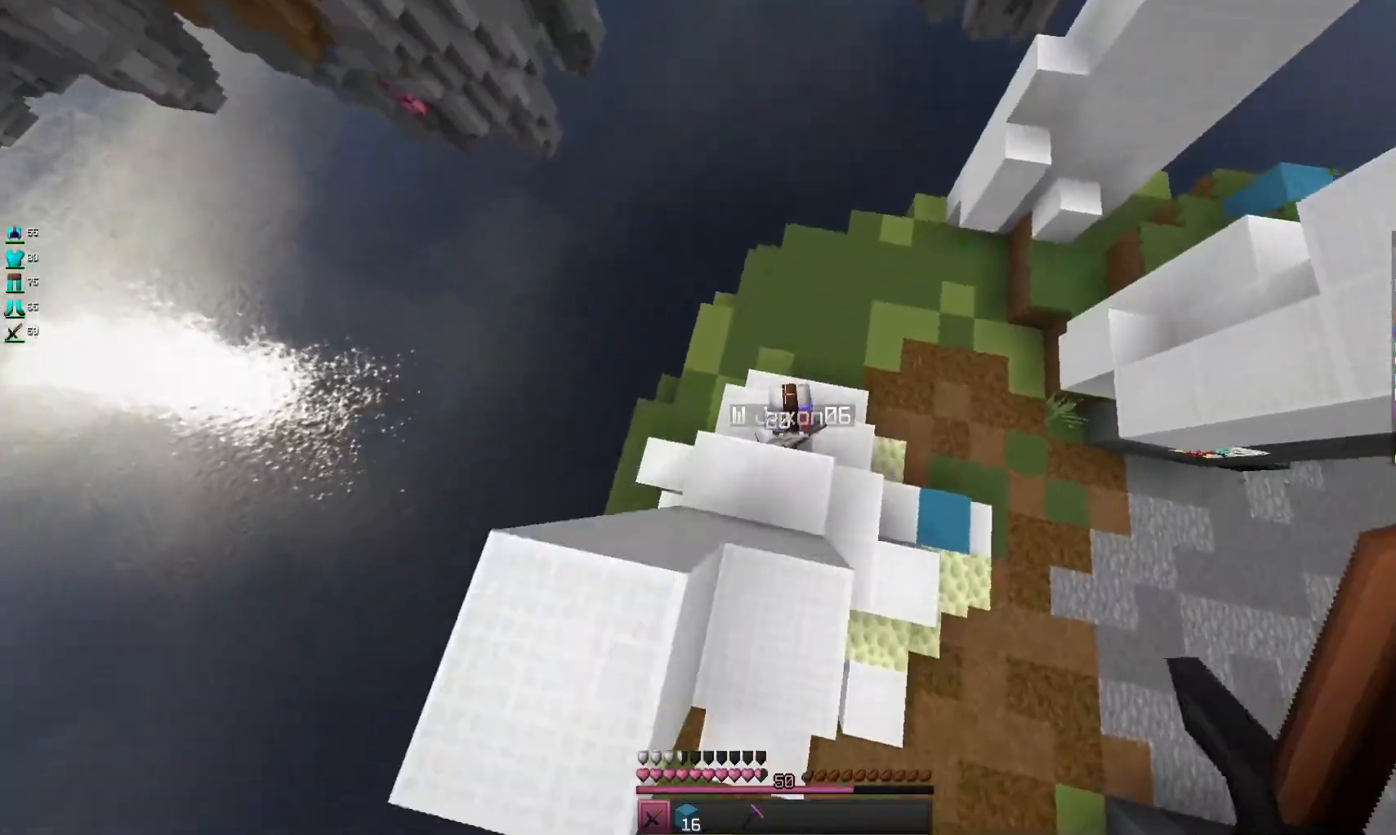
{"keys": ["a"], "mouse": ["left", "right"], "events": [[367, "a", "down"], [400, "mouse_left", "down"], [400, "mouse_right", "down"], [433, "d", "up"], [467, "w", "up"]]}
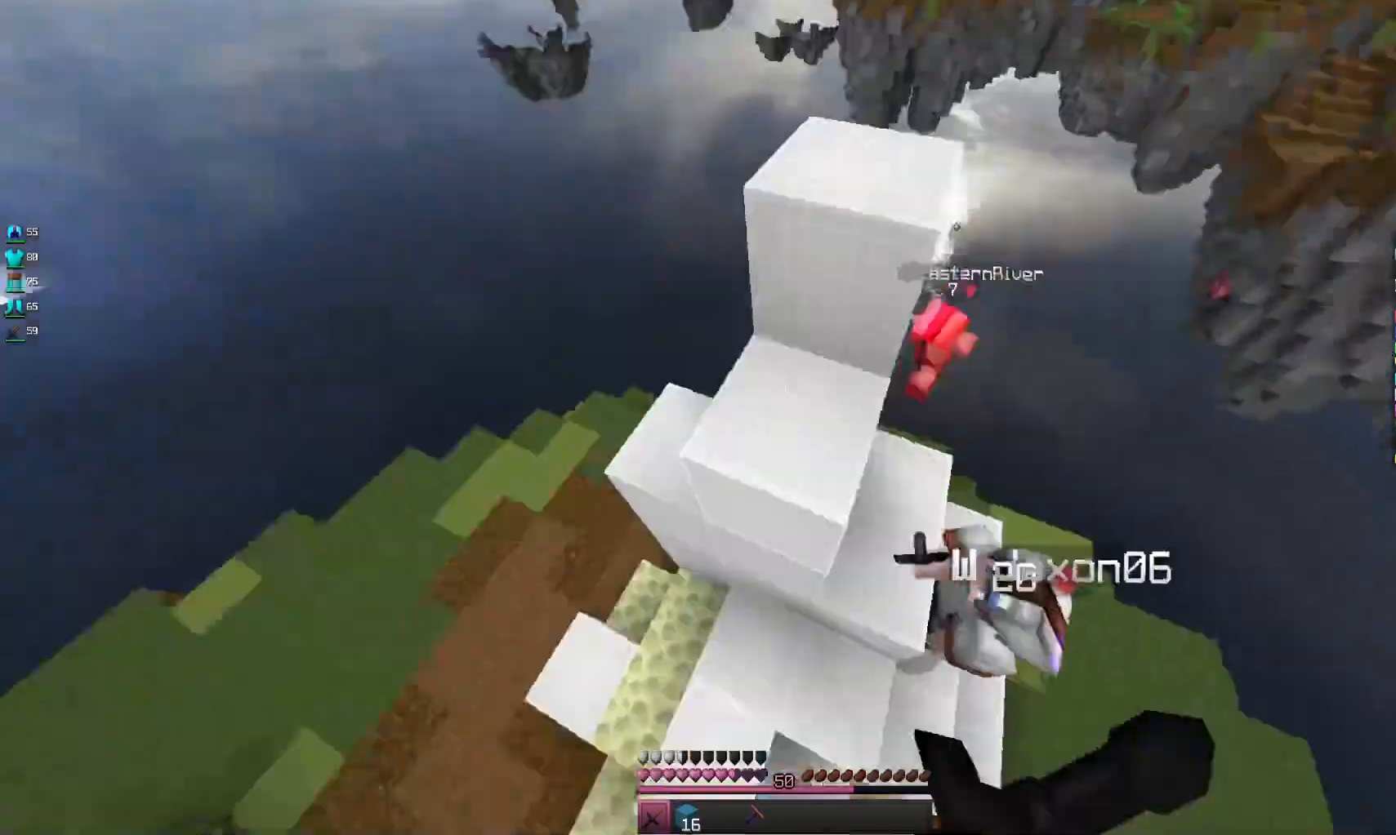
{"keys": ["d", "w"], "mouse": [], "events": [[67, "mouse_right", "up"], [67, "w", "down"], [133, "mouse_right", "down"], [200, "a", "up"], [267, "mouse_right", "up"], [367, "mouse_right", "down"], [400, "d", "down"], [467, "mouse_left", "up"], [467, "mouse_right", "up"]]}
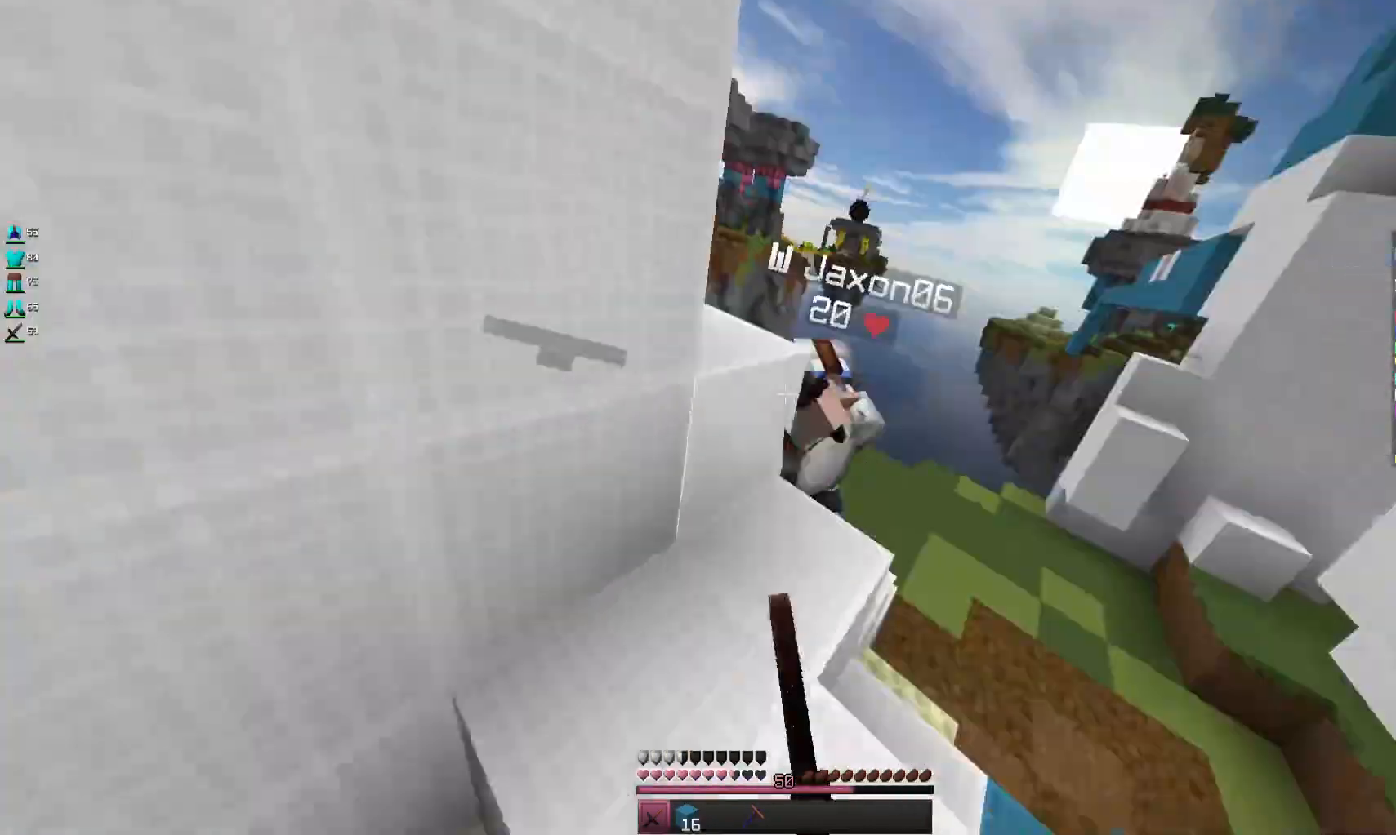
{"keys": [], "mouse": ["left", "right"], "events": [[233, "d", "up"], [267, "mouse_left", "down"], [400, "mouse_right", "down"], [500, "w", "up"]]}
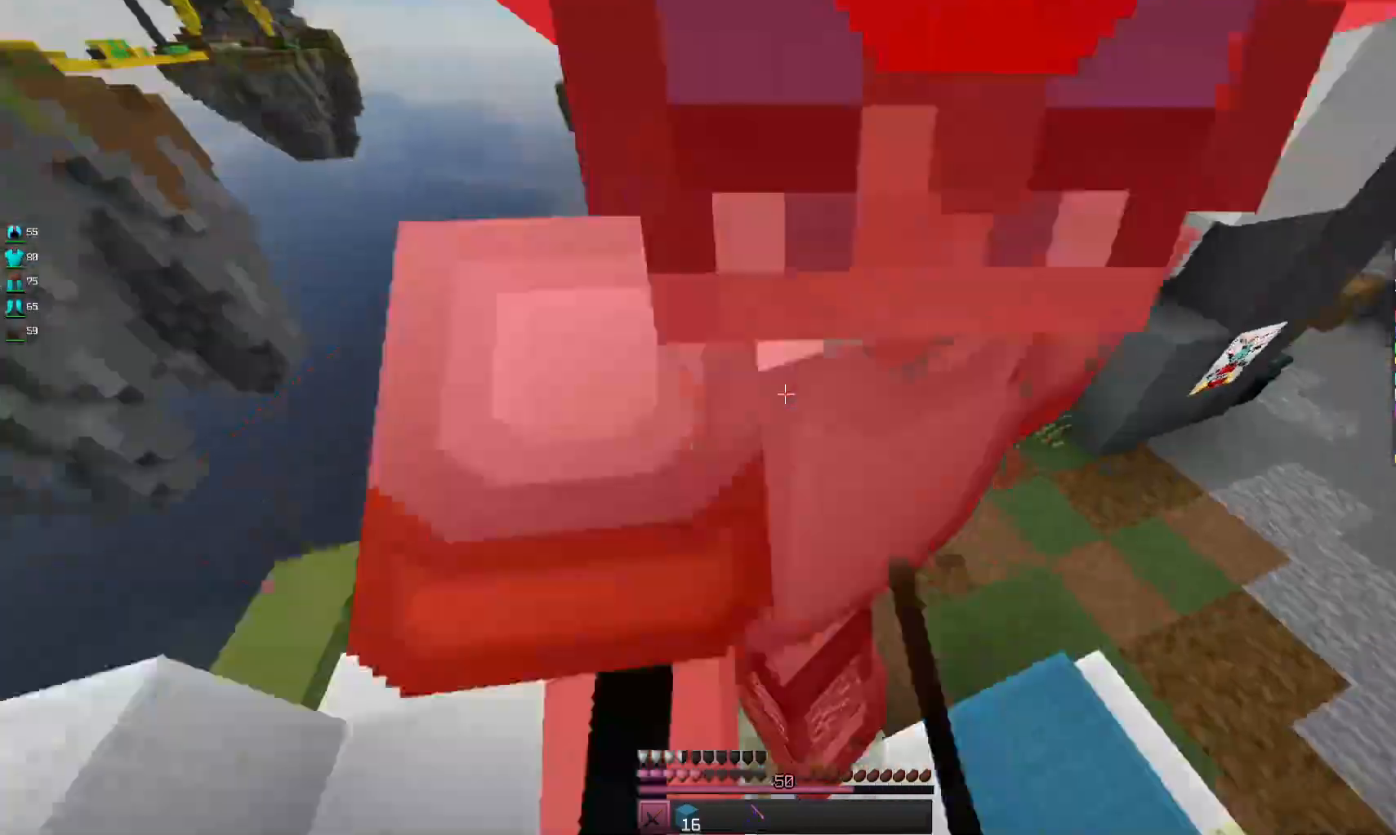
{"keys": ["d", "w"], "mouse": ["left", "right"], "events": [[67, "w", "down"], [200, "mouse_right", "up"], [267, "mouse_right", "down"], [367, "mouse_right", "up"], [400, "d", "down"], [467, "mouse_right", "down"]]}
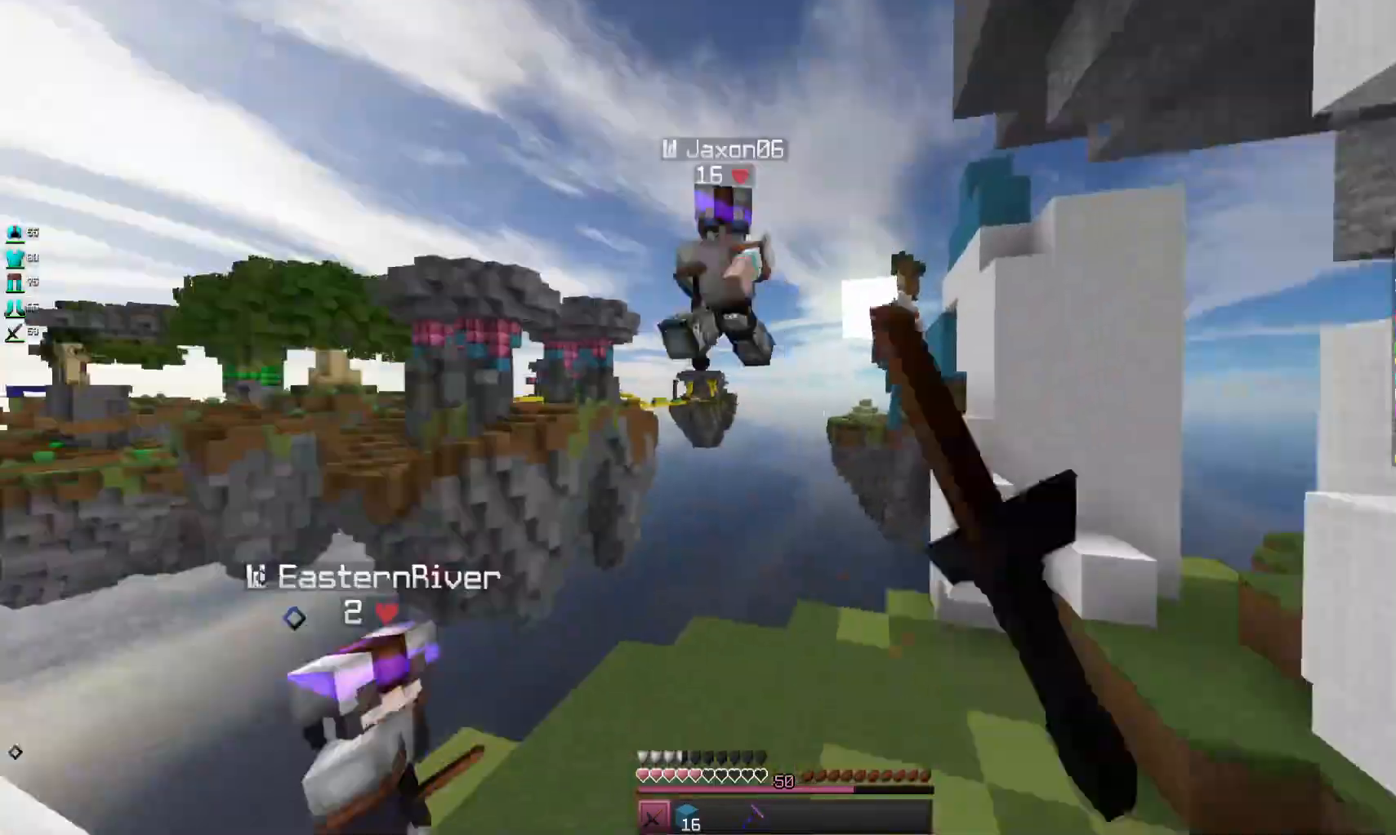
{"keys": ["d", "w"], "mouse": [], "events": [[33, "mouse_right", "up"], [100, "d", "up"], [133, "mouse_right", "down"], [233, "mouse_left", "up"], [233, "mouse_right", "up"], [367, "d", "down"]]}
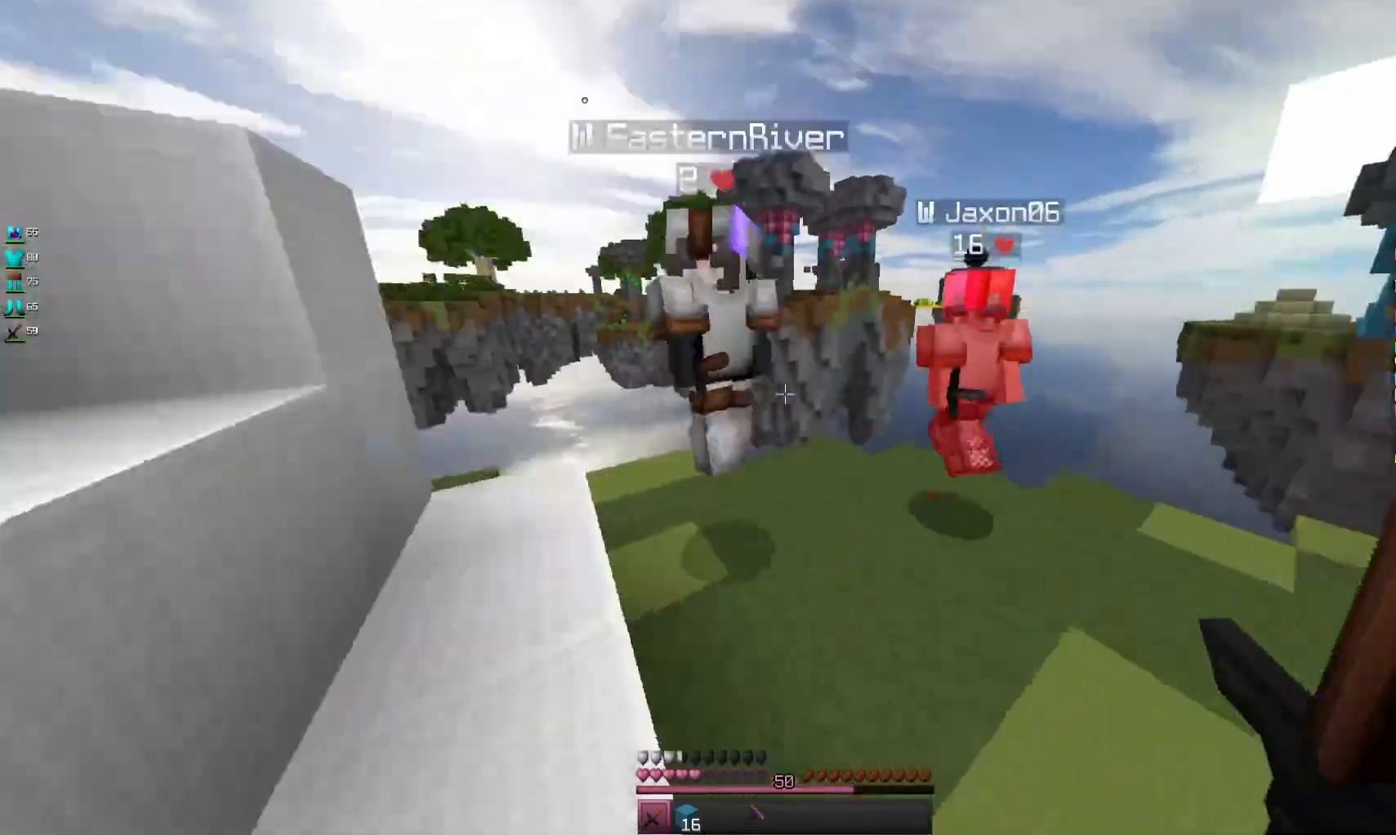
{"keys": [], "mouse": ["left", "right"], "events": [[100, "d", "up"], [100, "mouse_left", "down"], [133, "mouse_right", "down"], [267, "a", "down"], [400, "w", "up"], [433, "mouse_right", "up"], [467, "a", "up"], [500, "mouse_right", "down"]]}
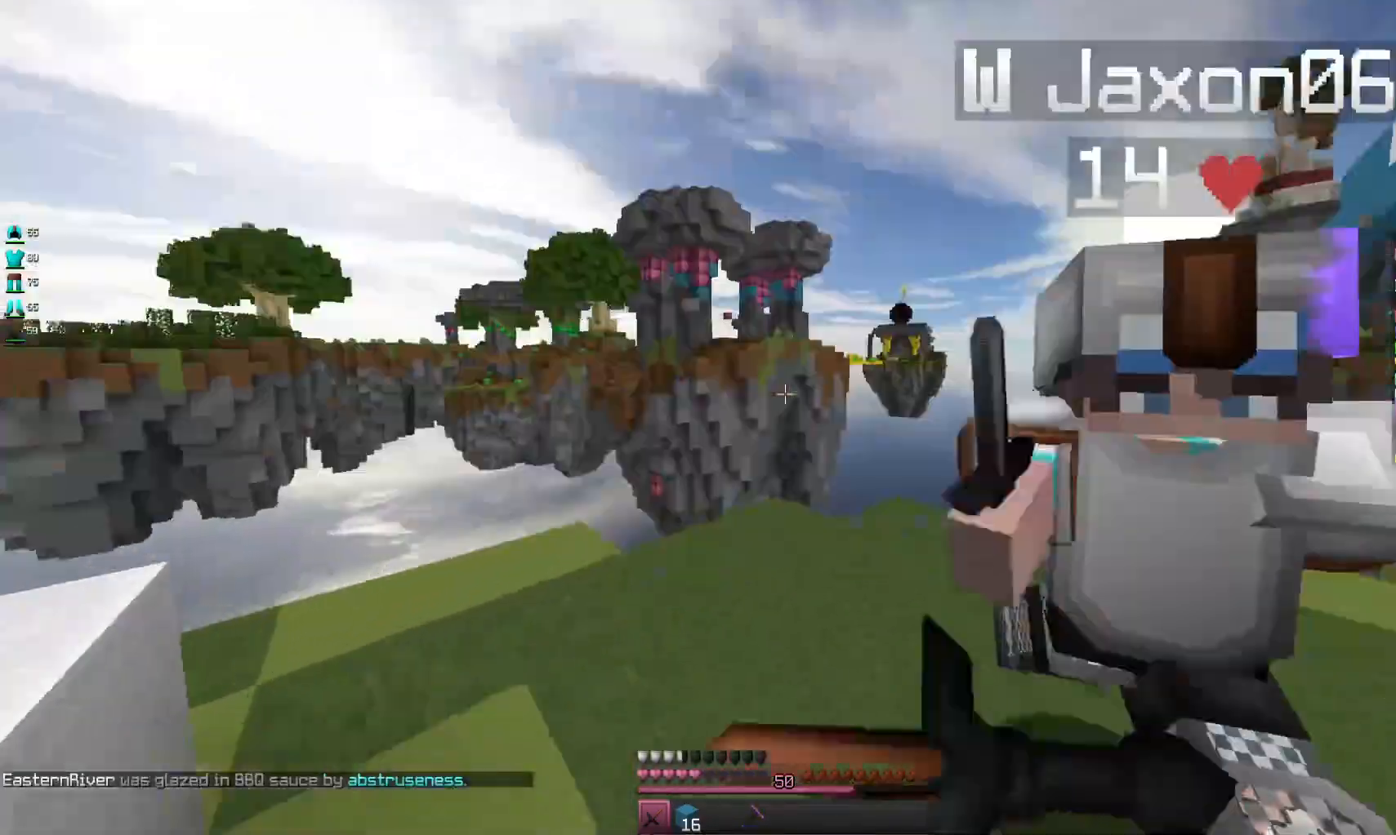
{"keys": ["d", "w"], "mouse": ["left", "right"], "events": [[67, "w", "down"], [100, "mouse_right", "up"], [200, "d", "down"], [300, "mouse_right", "down"], [433, "mouse_right", "up"], [500, "mouse_right", "down"]]}
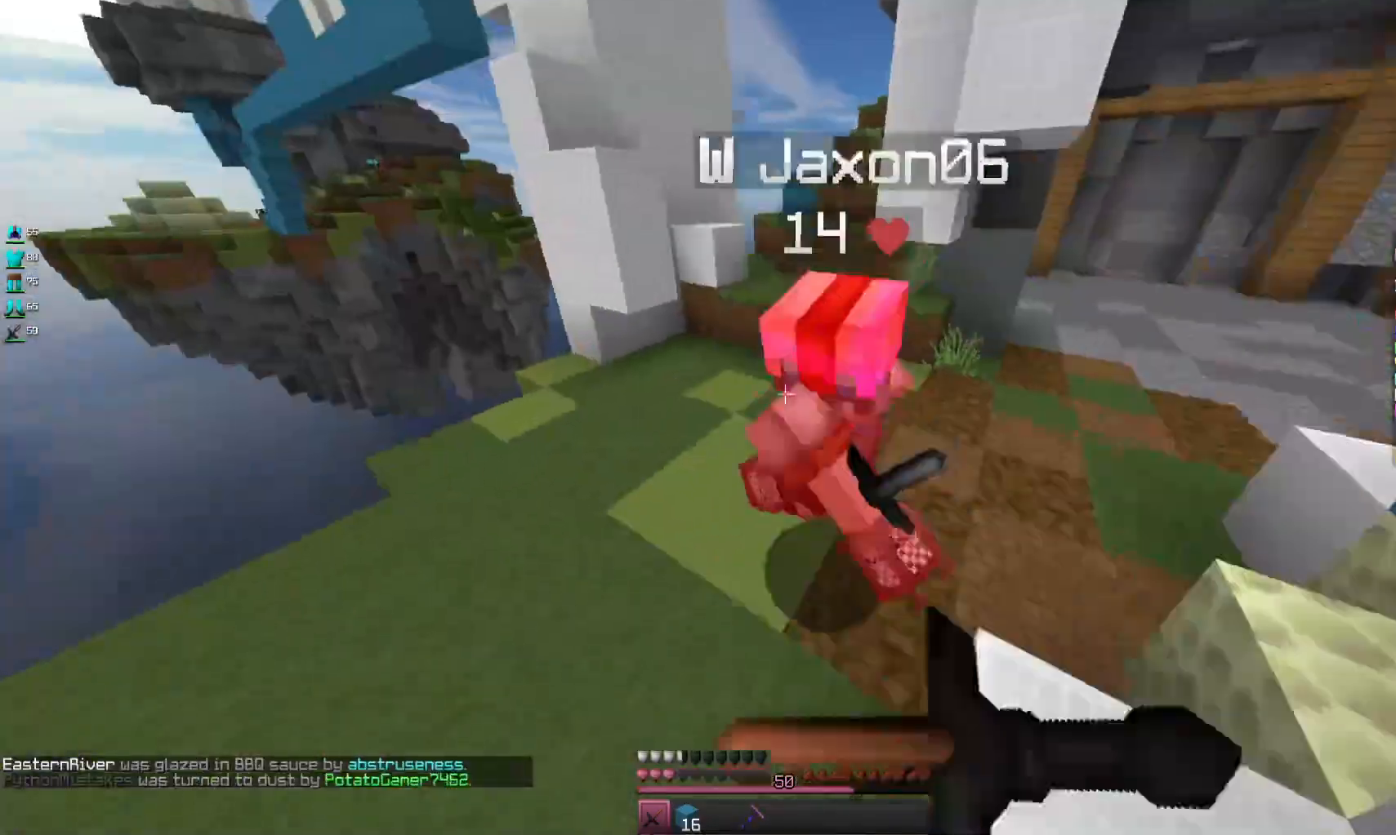
{"keys": ["w"], "mouse": ["left", "right"], "events": [[67, "w", "up"], [100, "d", "up"], [100, "mouse_right", "up"], [133, "w", "down"], [167, "mouse_right", "down"], [267, "mouse_right", "up"], [367, "mouse_right", "down"]]}
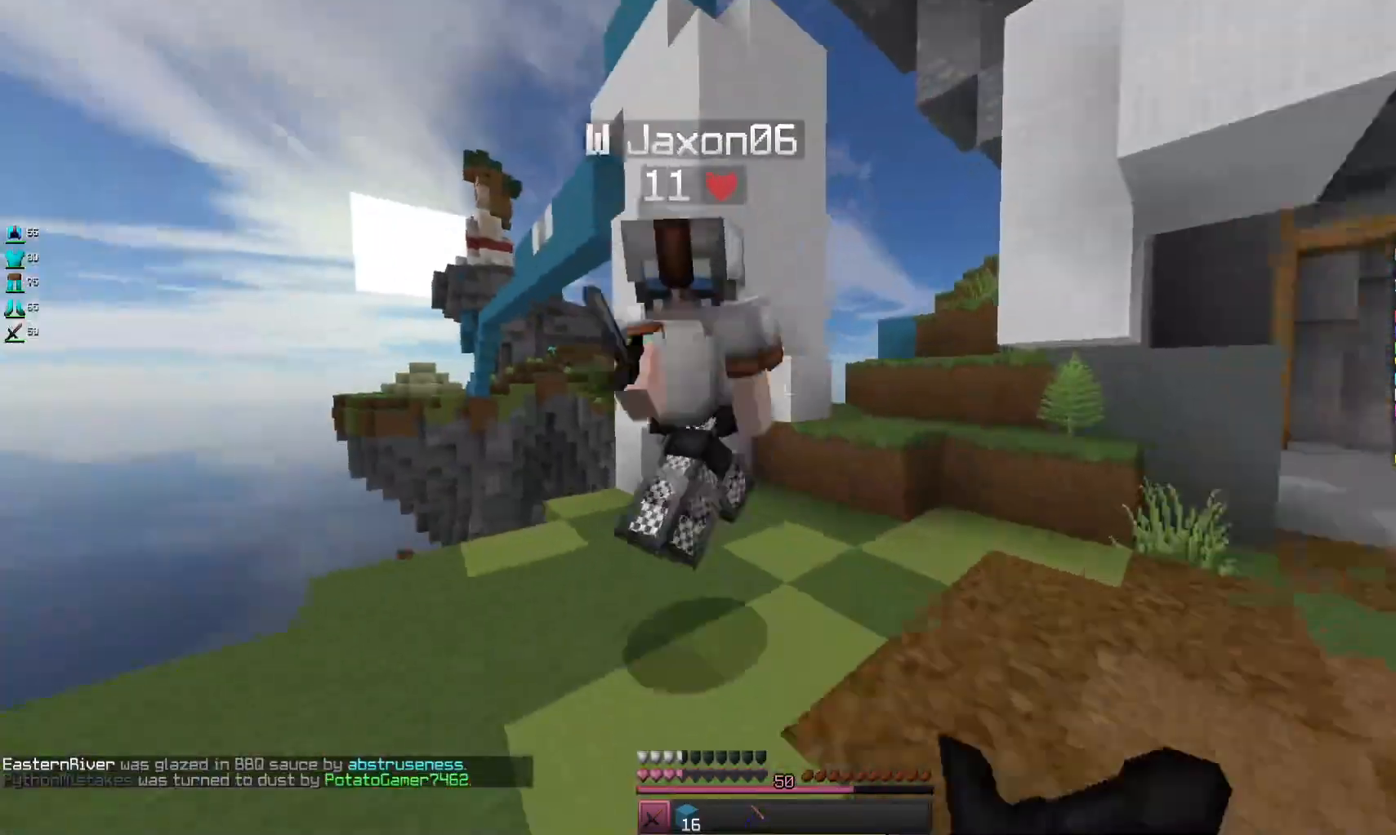
{"keys": ["w"], "mouse": ["left", "right"], "events": [[300, "mouse_right", "up"], [333, "mouse_right", "down"]]}
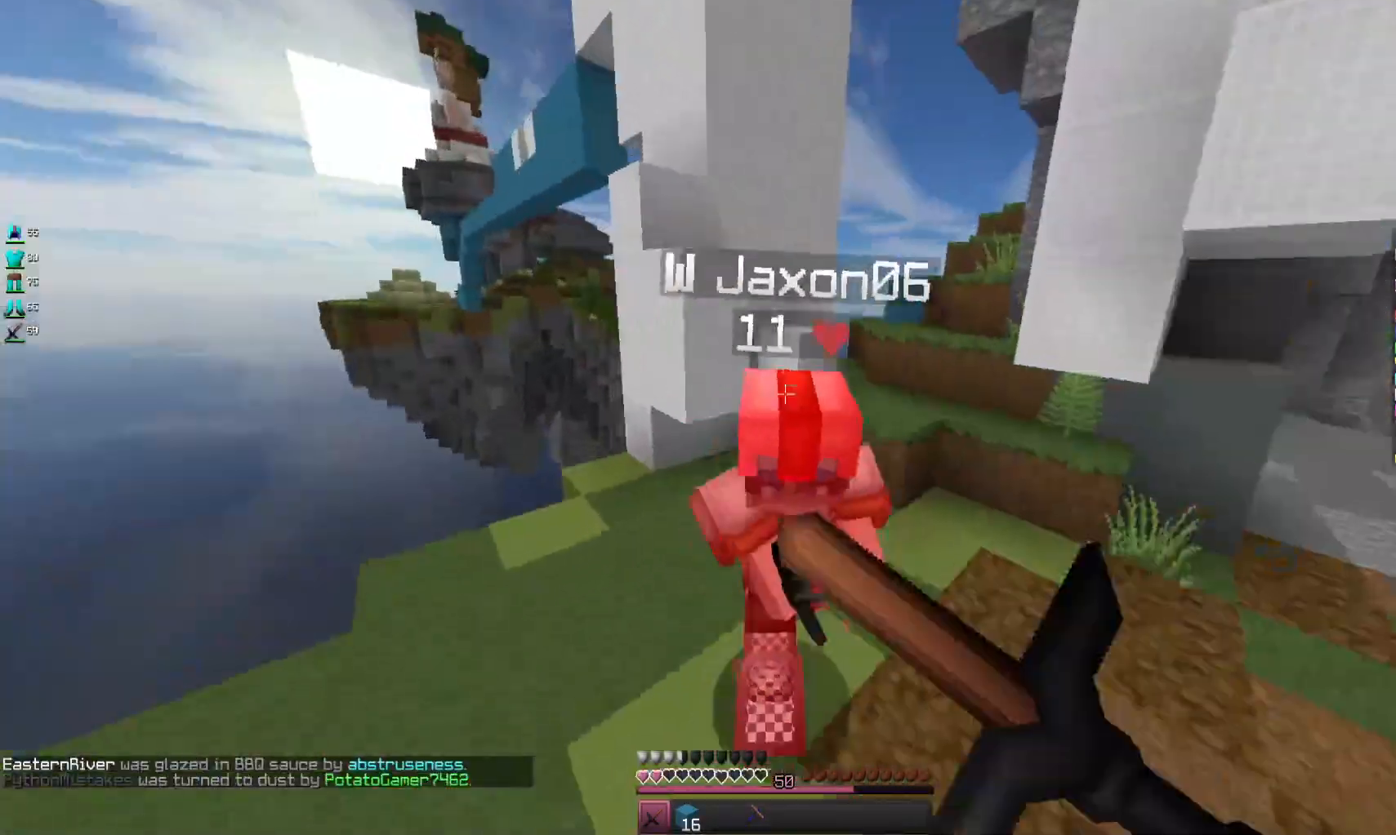
{"keys": ["w"], "mouse": [], "events": [[100, "mouse_right", "up"], [200, "mouse_right", "down"], [267, "mouse_right", "up"], [367, "mouse_right", "down"], [467, "mouse_right", "up"], [500, "mouse_left", "up"]]}
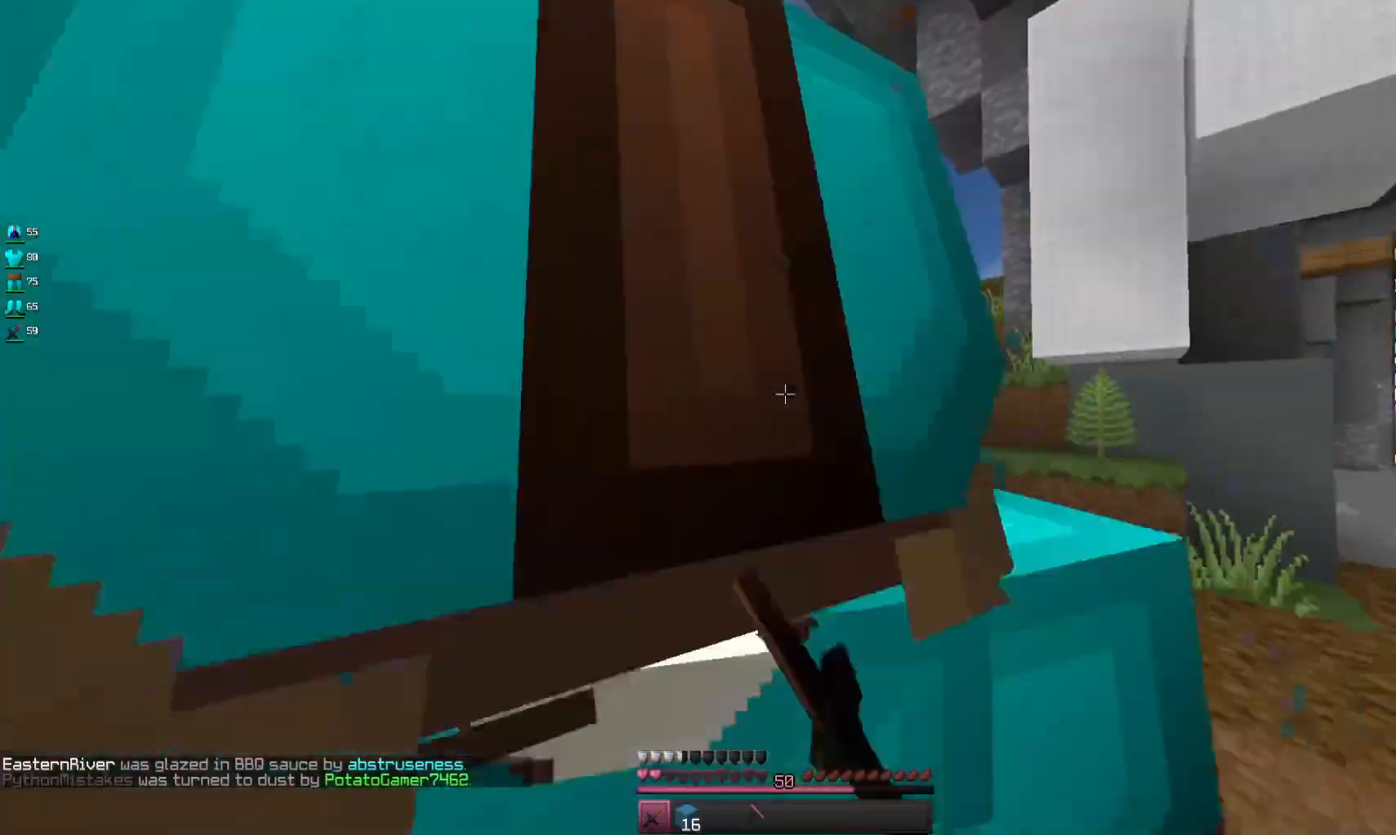
{"keys": ["d", "w"], "mouse": [], "events": [[233, "w", "up"], [333, "d", "down"], [500, "w", "down"]]}
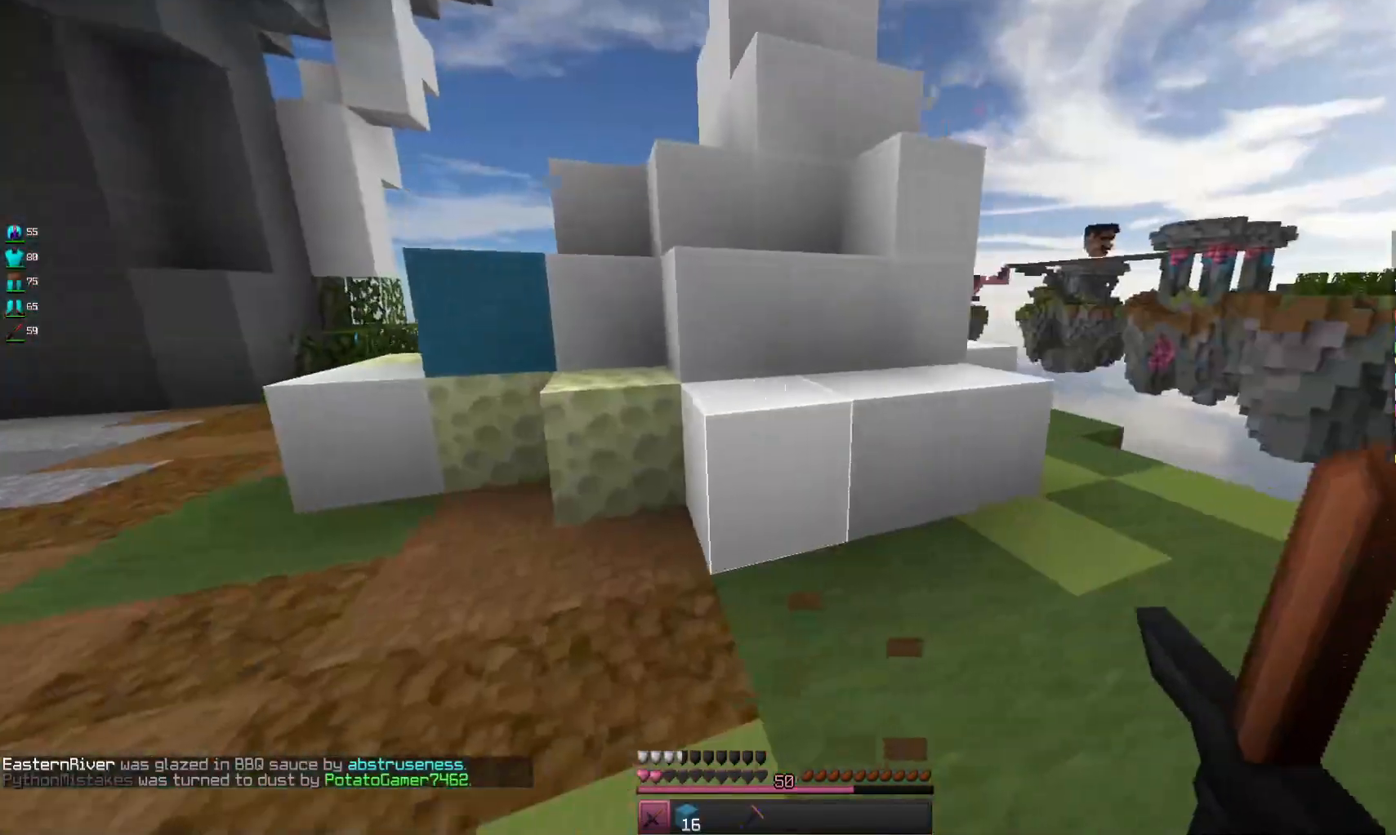
{"keys": ["d", "w"], "mouse": [], "events": []}
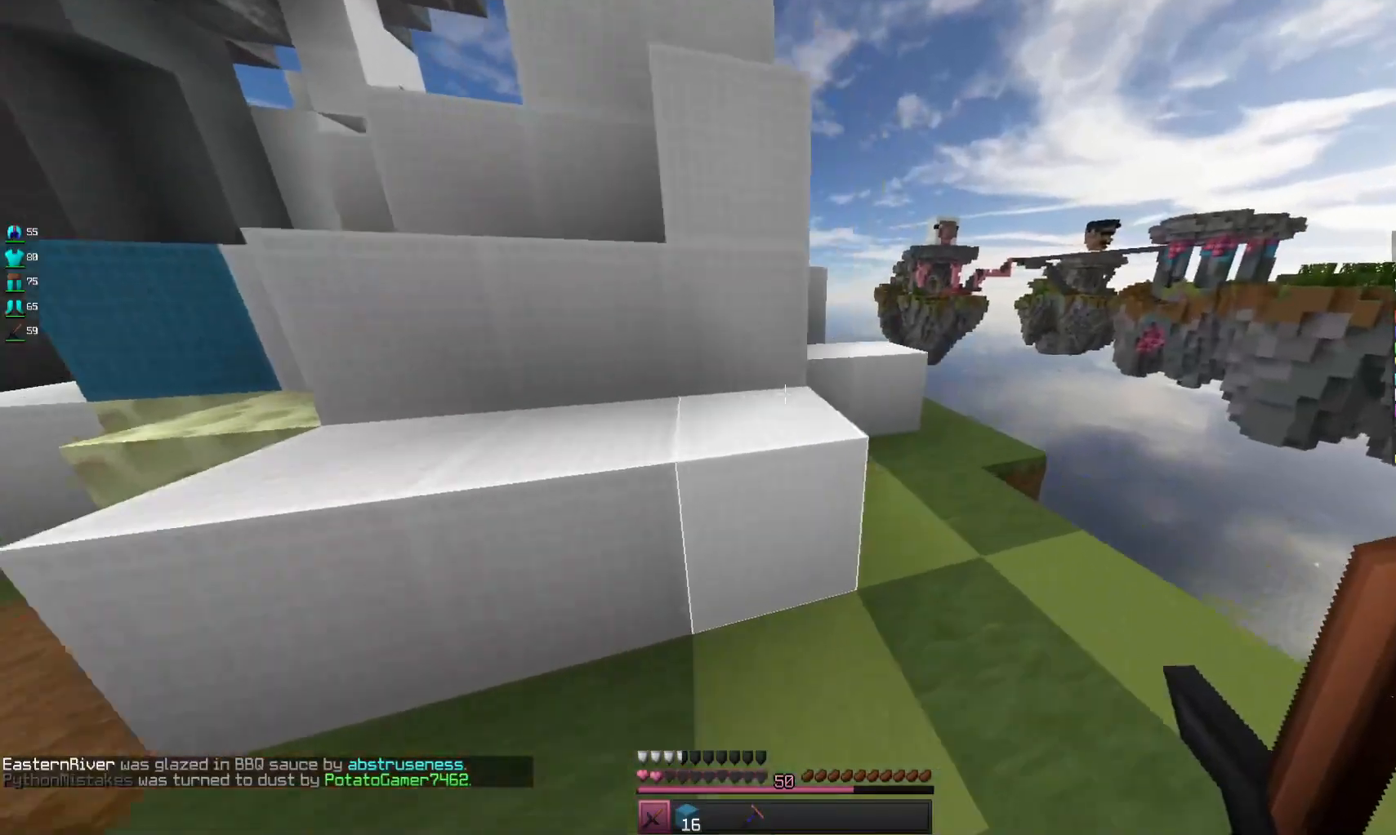
{"keys": ["d", "w"], "mouse": ["left"], "events": [[400, "mouse_left", "down"]]}
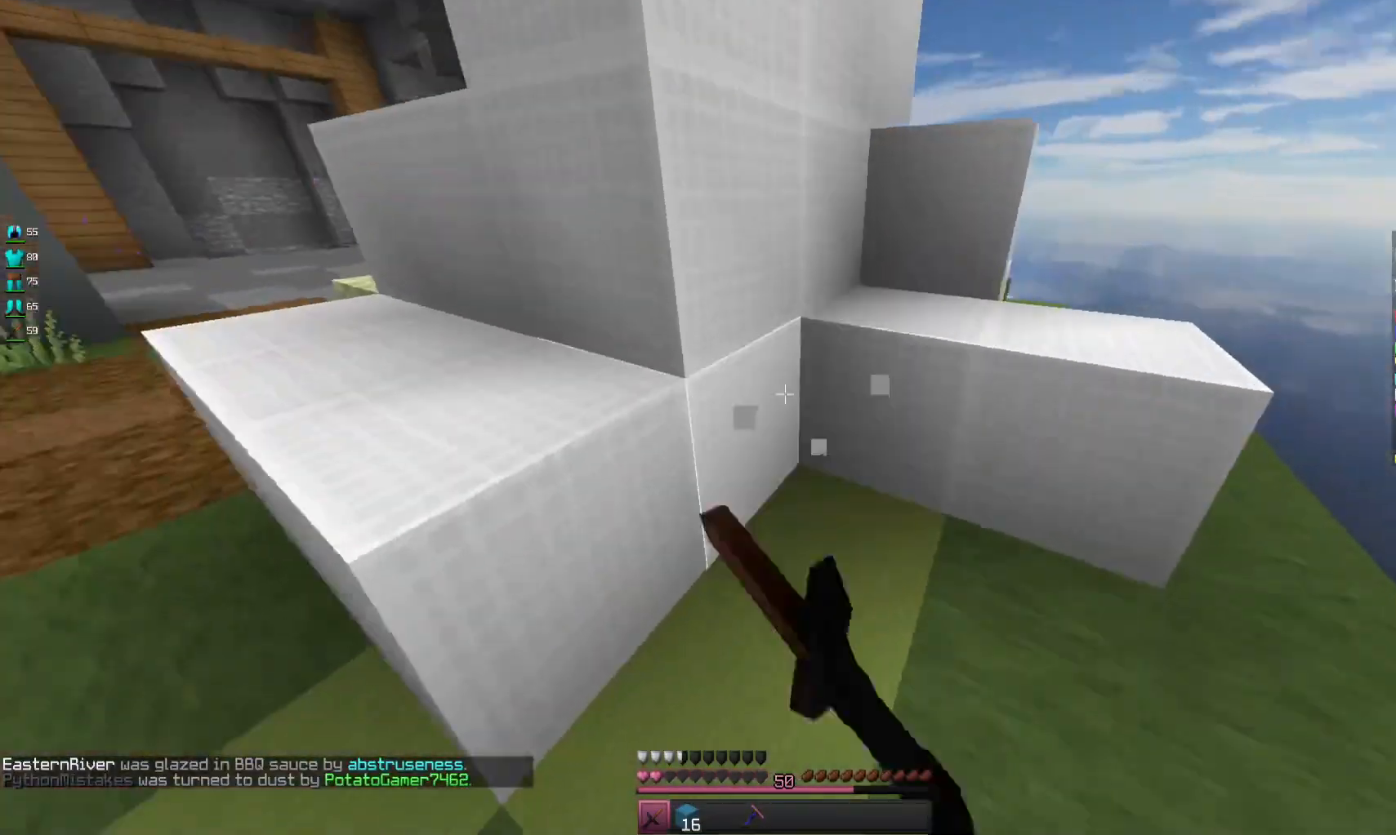
{"keys": ["d"], "mouse": ["left"], "events": [[333, "w", "up"]]}
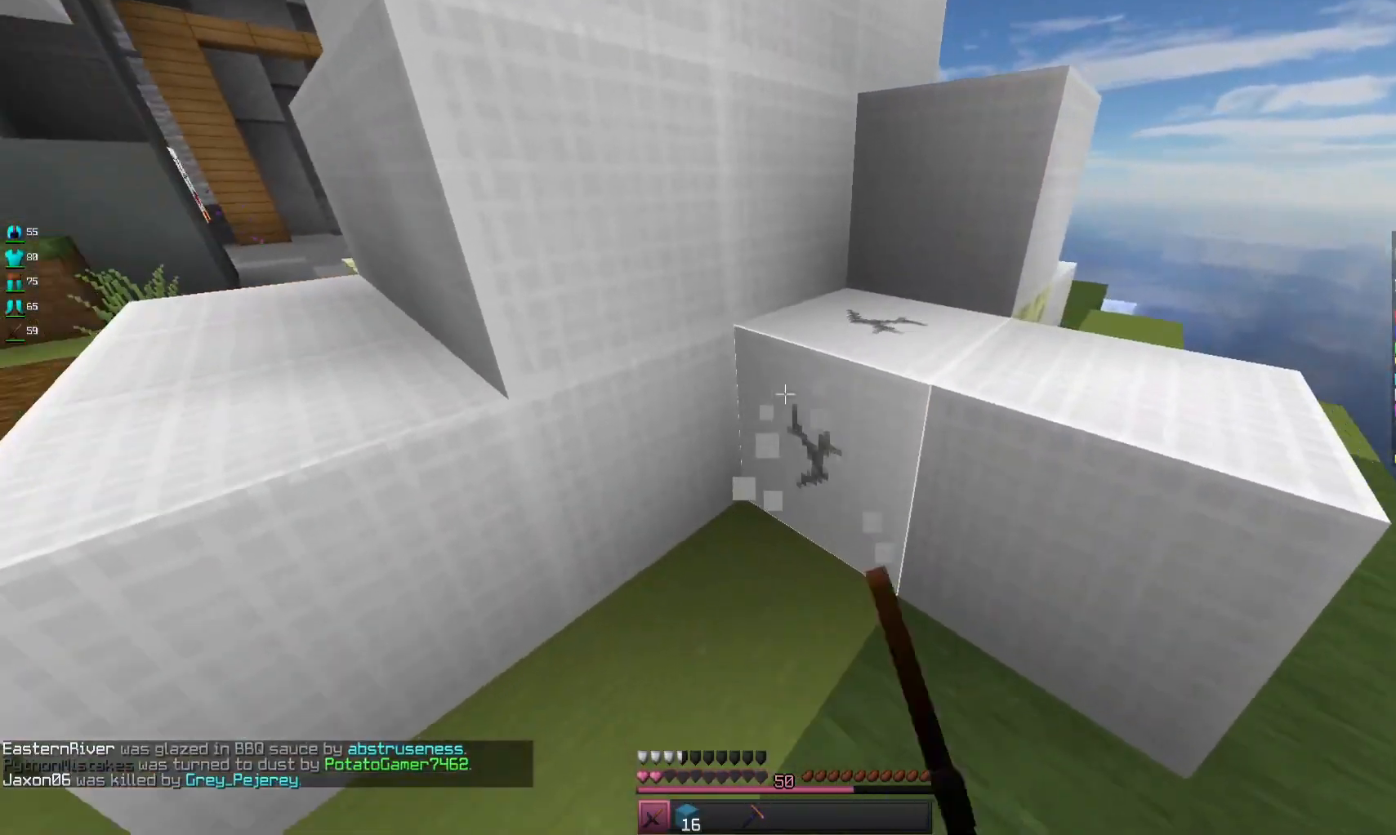
{"keys": ["d", "s"], "mouse": ["left"], "events": [[400, "s", "down"]]}
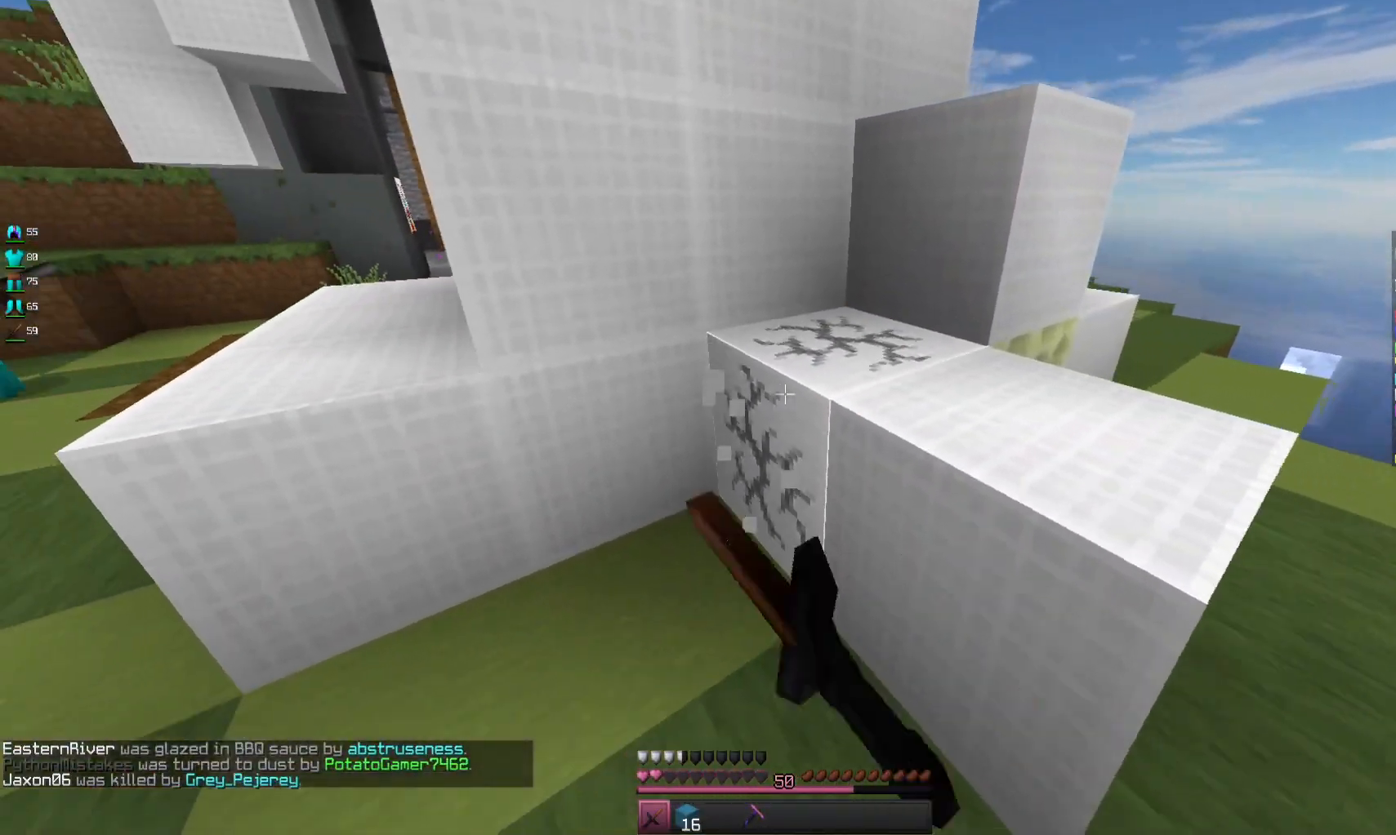
{"keys": [], "mouse": ["left"], "events": [[67, "d", "up"], [167, "s", "up"]]}
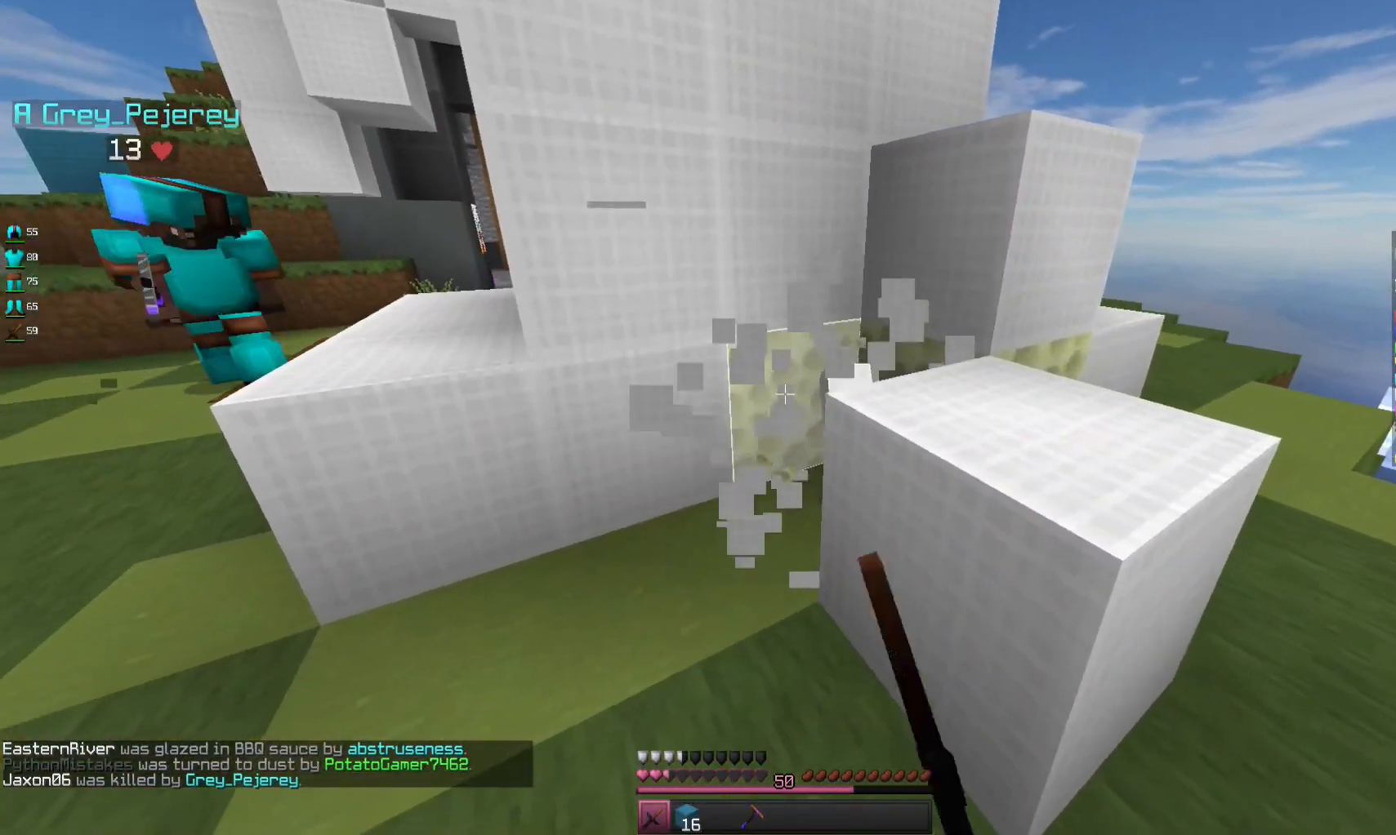
{"keys": [], "mouse": [], "events": [[200, "w", "down"], [400, "mouse_left", "up"], [433, "w", "up"]]}
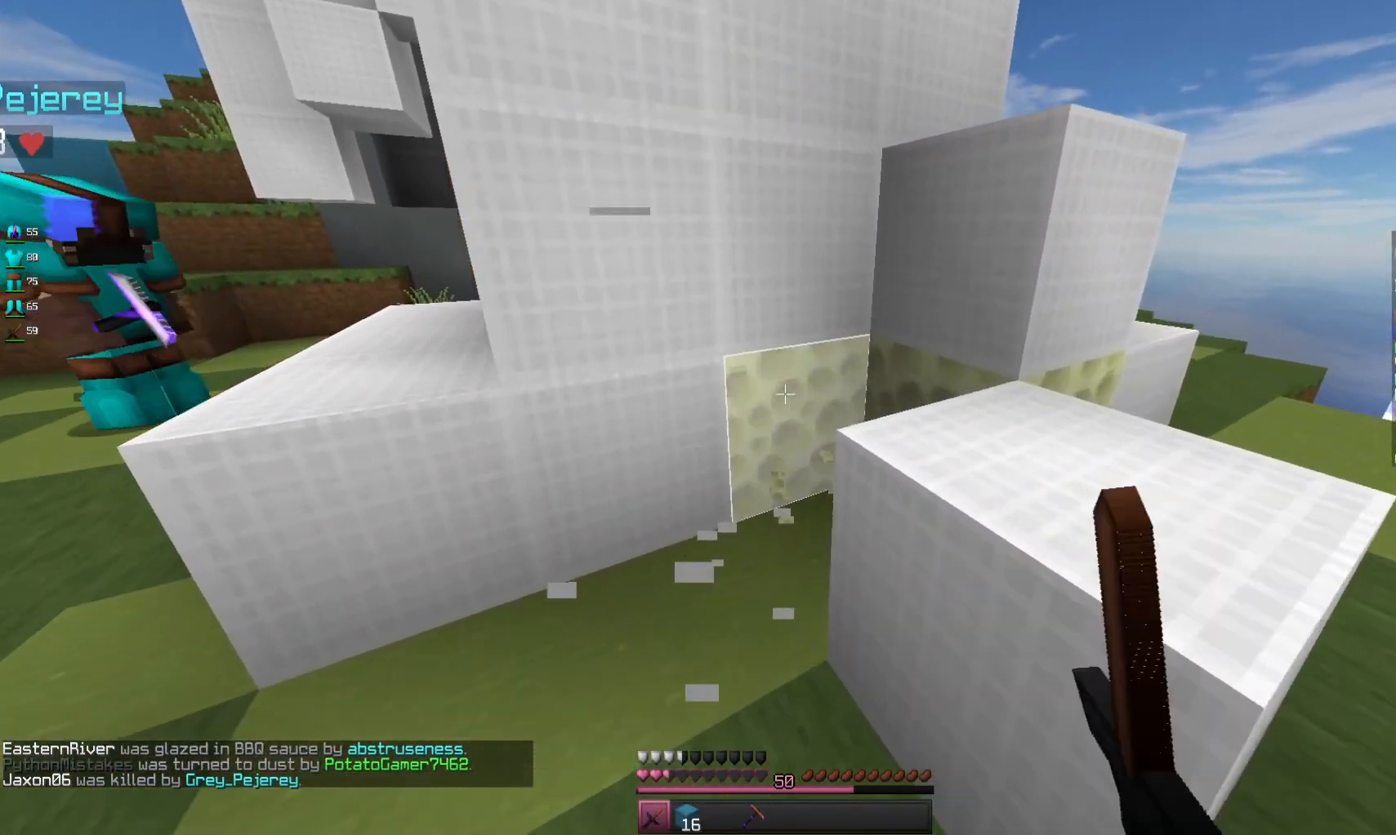
{"keys": [], "mouse": ["left"], "events": [[500, "mouse_left", "down"]]}
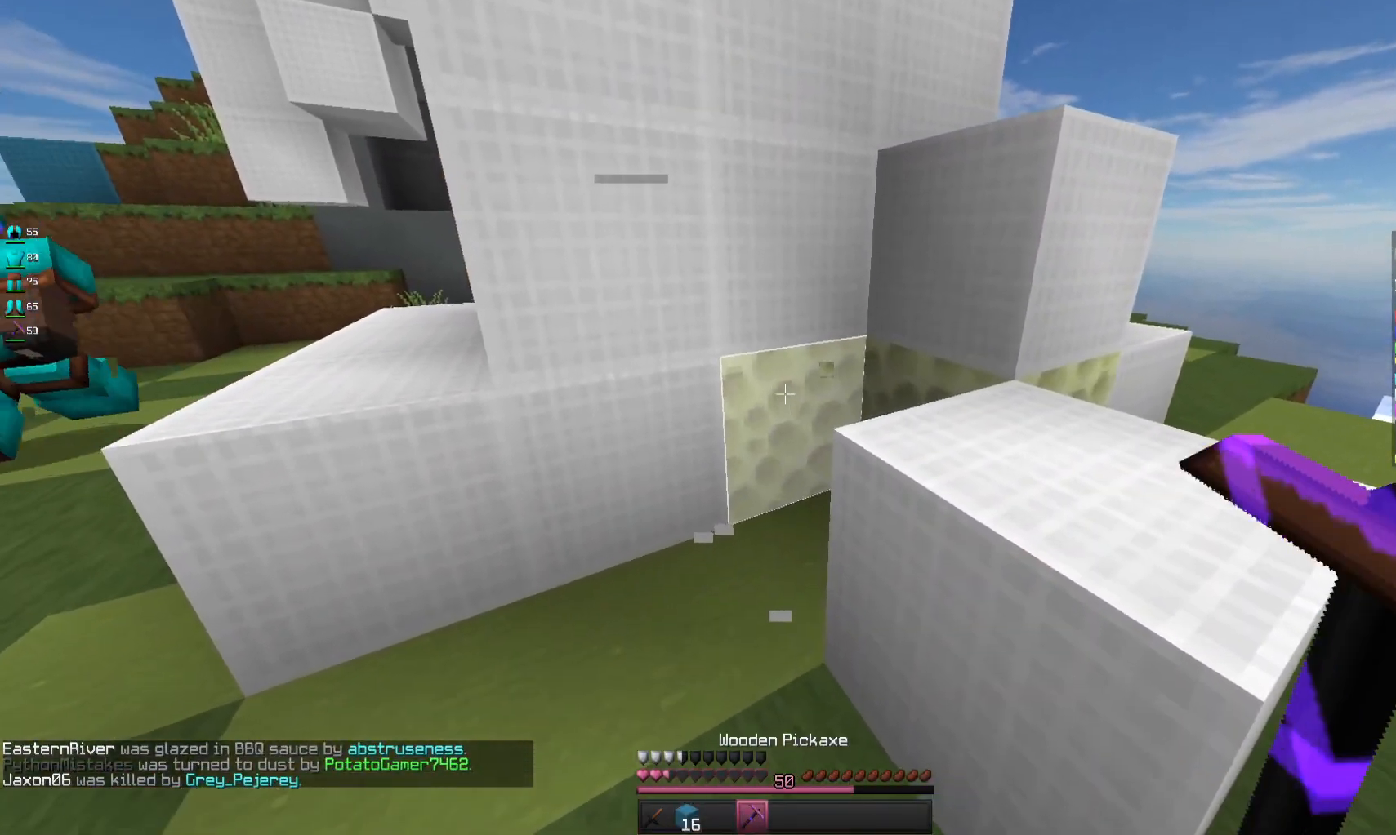
{"keys": [], "mouse": ["left"], "events": [[233, "w", "down"], [433, "w", "up"]]}
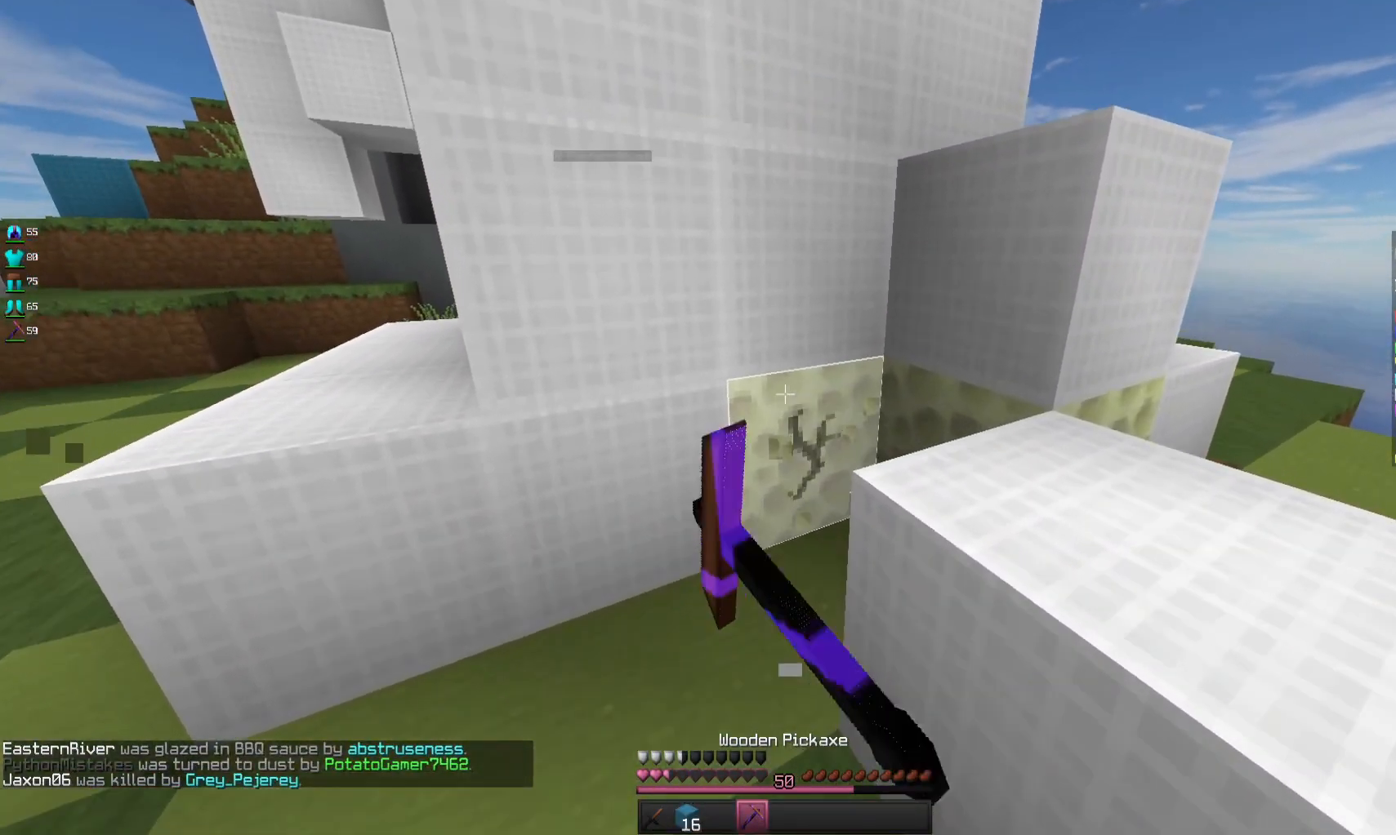
{"keys": [], "mouse": ["left"], "events": [[33, "d", "down"], [200, "d", "up"]]}
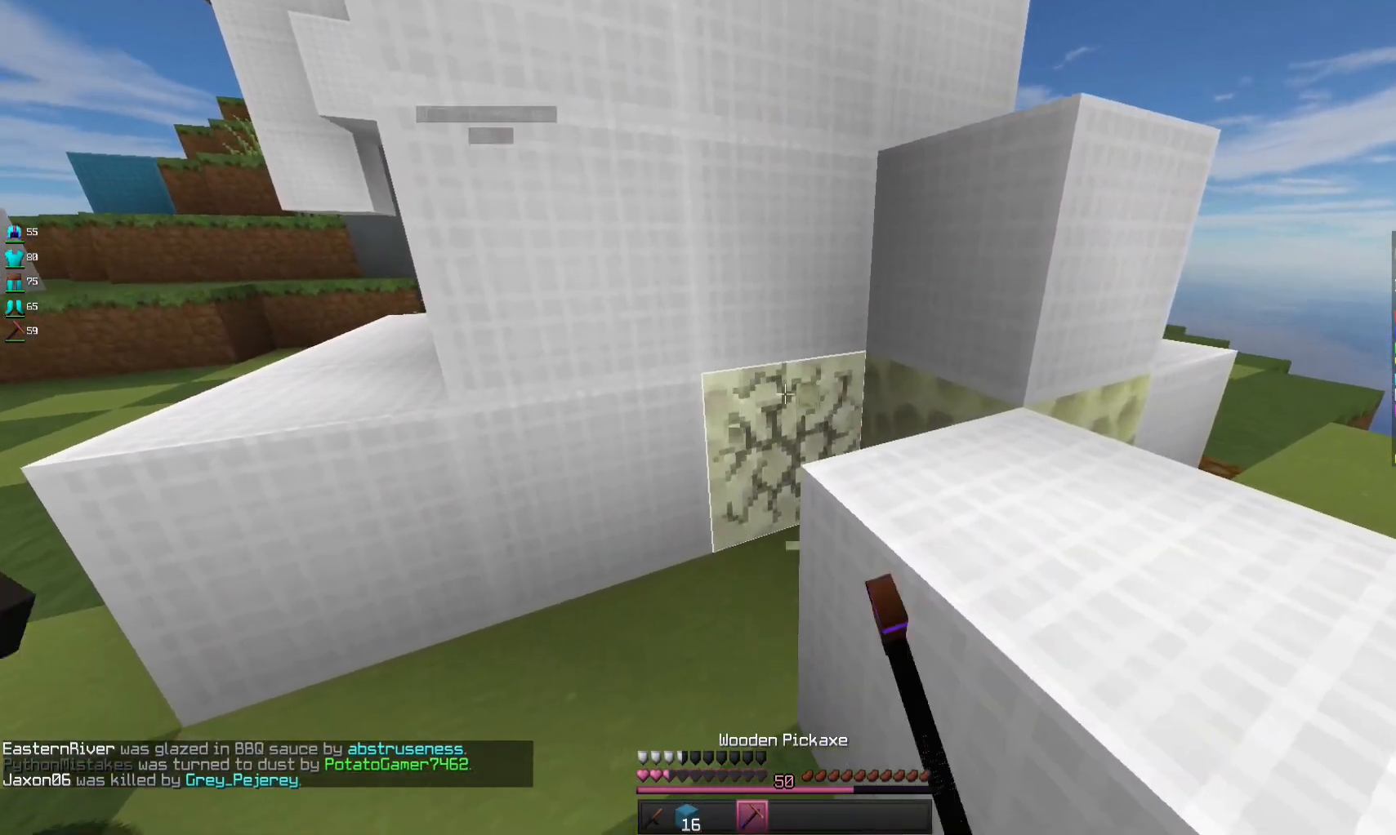
{"keys": [], "mouse": ["left"], "events": []}
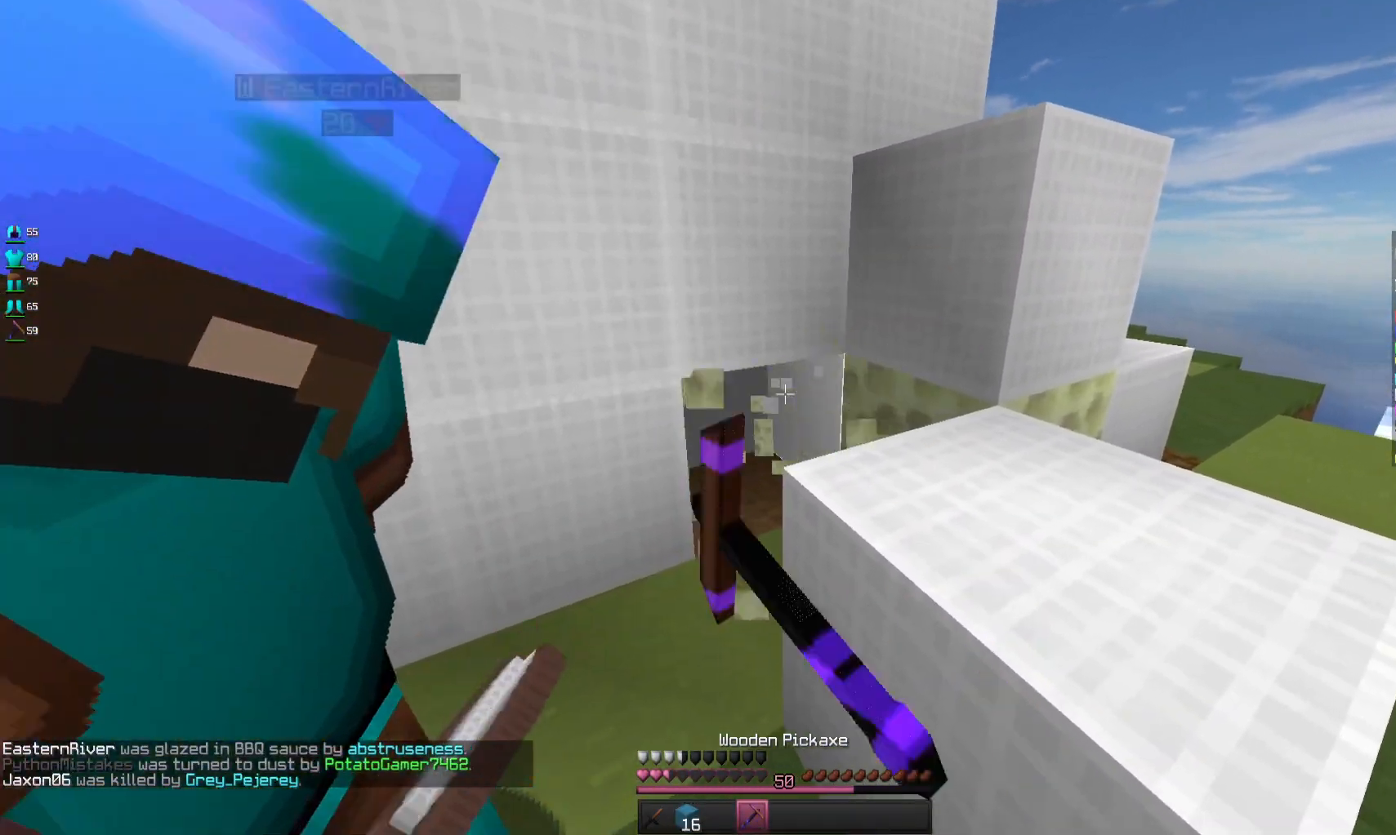
{"keys": [], "mouse": ["left"], "events": []}